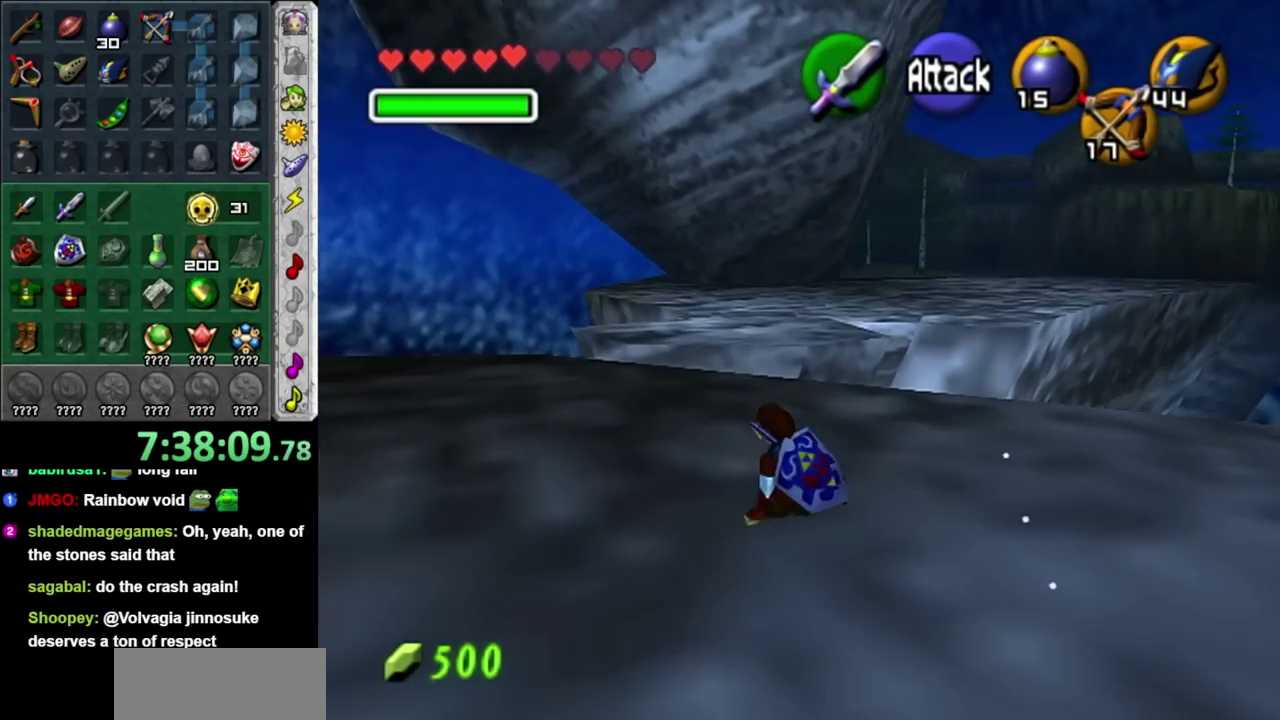
Gameplay with a controller (Nintendo layout); each line is a JSON object with the inputs held at the frame after it. "events" lists button and stick changes between this image and that frame as [ms after this image, input, new state], when the widget could be followed in between. Not read: L3 R3.
{"buttons": [], "left_stick": "up", "right_stick": "center", "events": [[433, "left_stick", "up"]]}
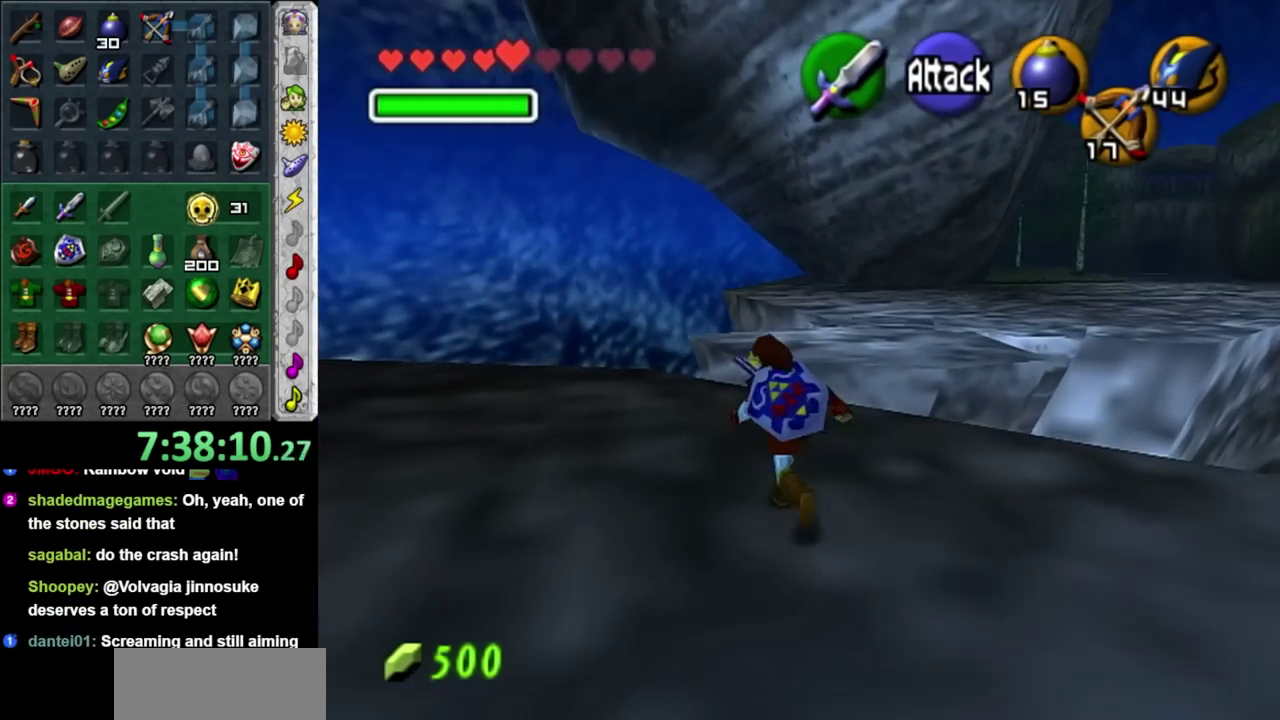
{"buttons": ["A"], "left_stick": "up", "right_stick": "center", "events": [[400, "A", "down"]]}
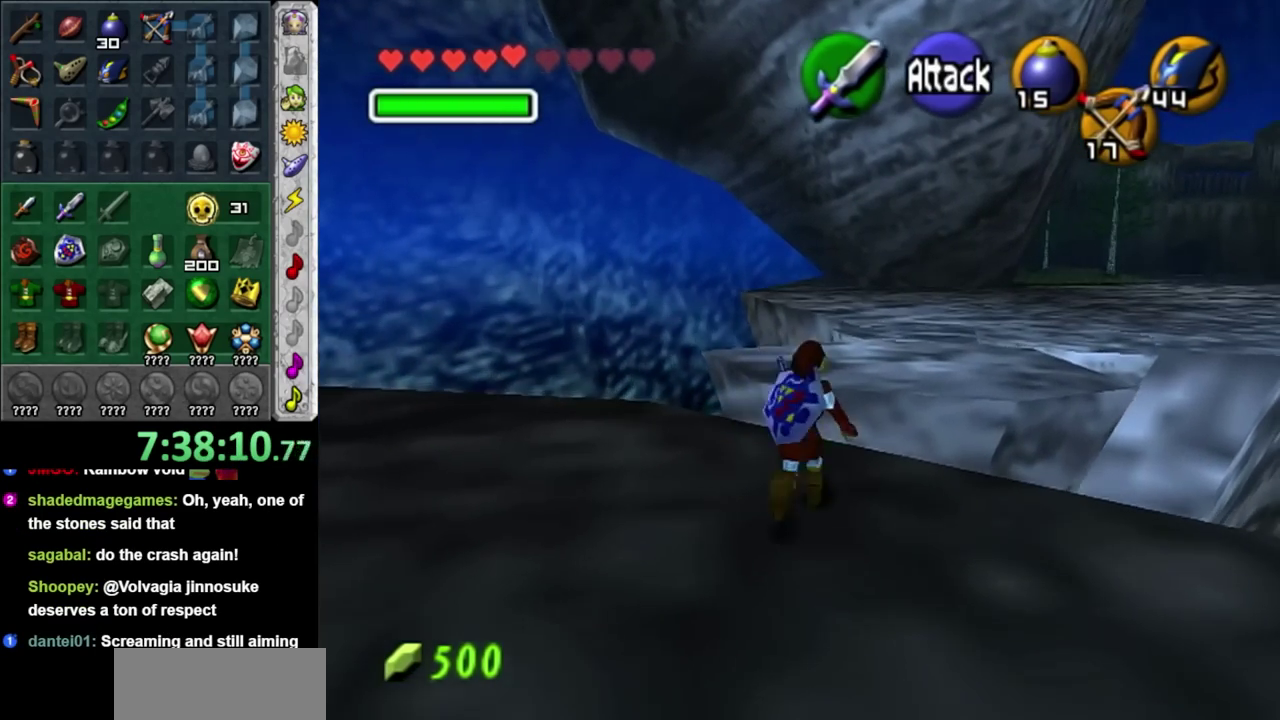
{"buttons": [], "left_stick": "up", "right_stick": "center", "events": [[183, "A", "up"]]}
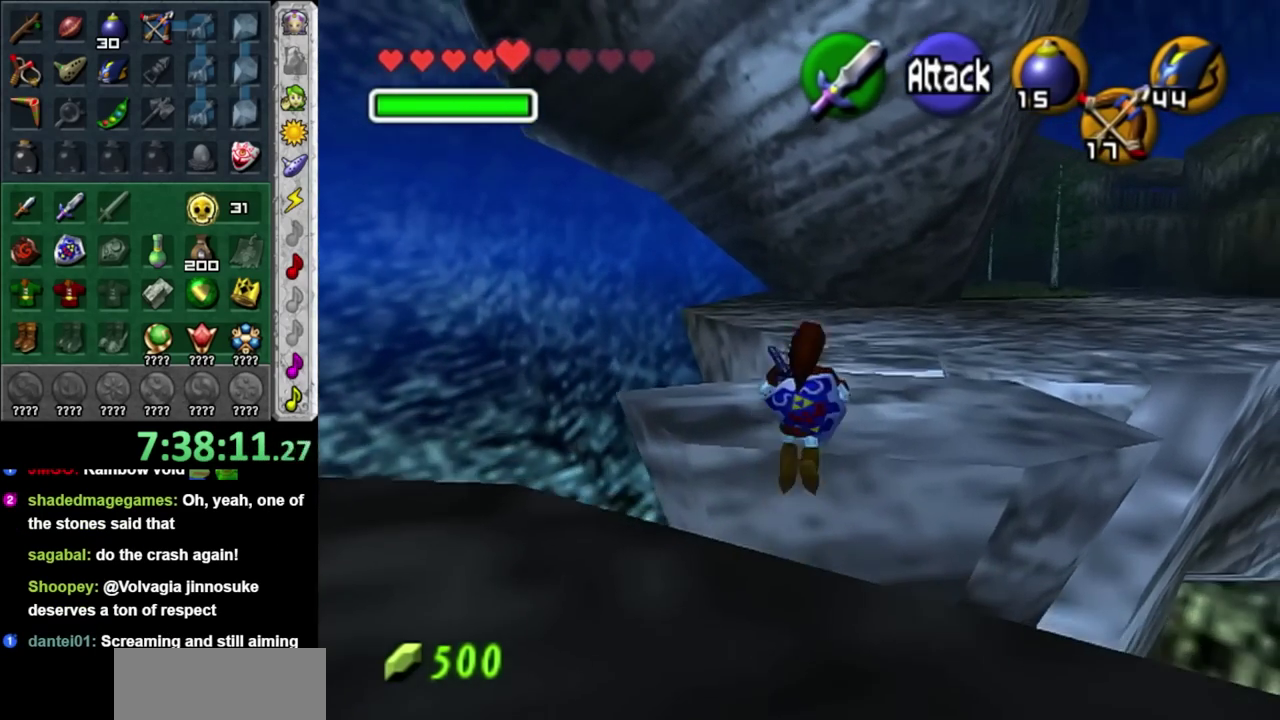
{"buttons": [], "left_stick": "up-right", "right_stick": "center", "events": [[283, "left_stick", "up-right"]]}
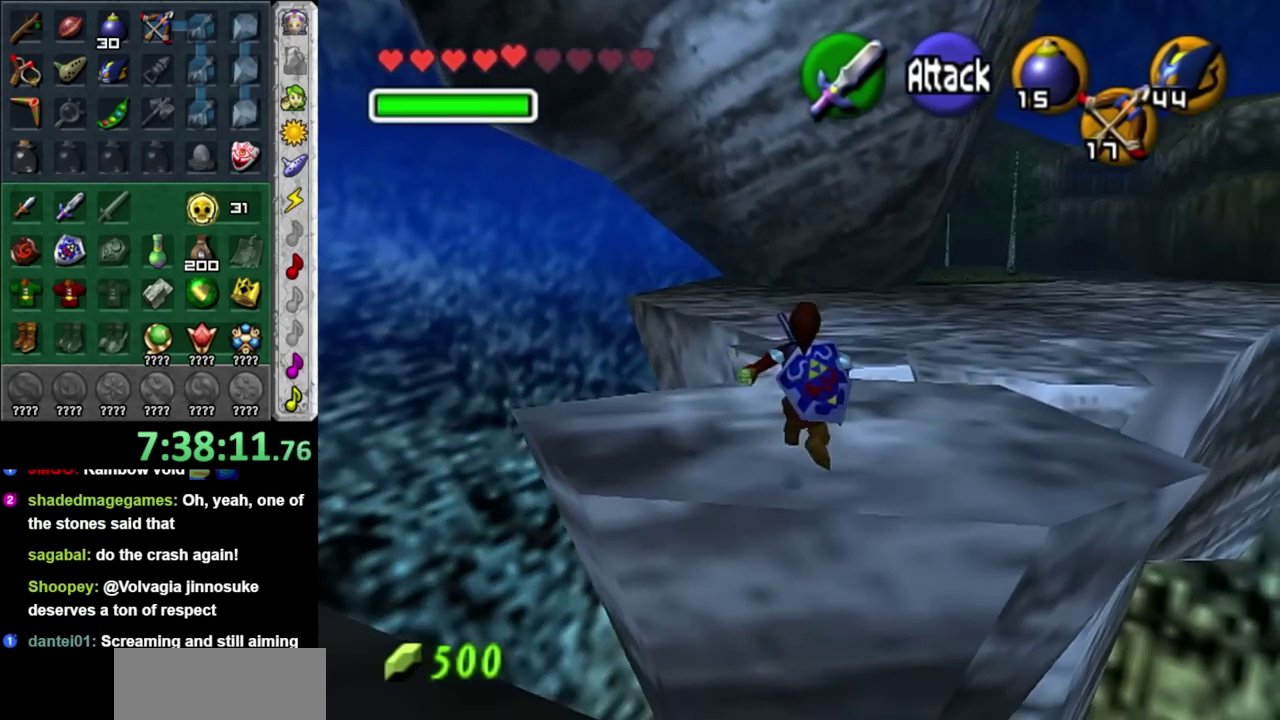
{"buttons": [], "left_stick": "up", "right_stick": "center", "events": [[217, "left_stick", "up"]]}
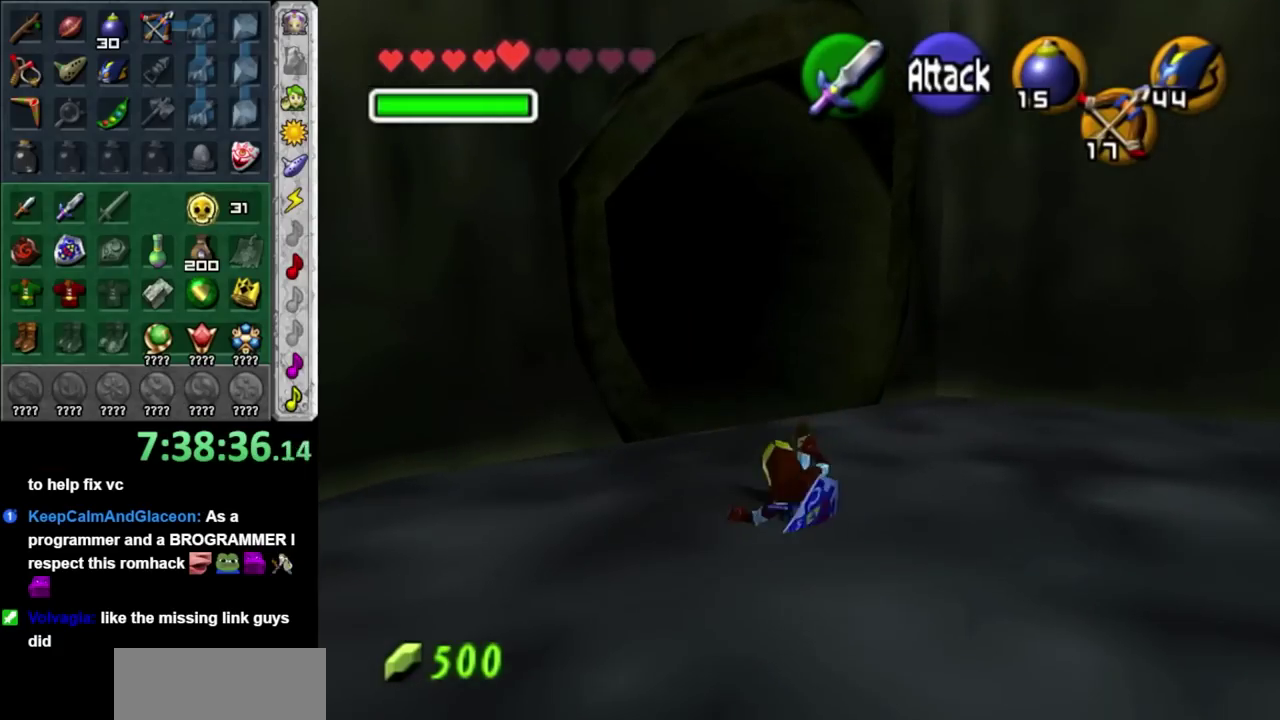
{"buttons": [], "left_stick": "up", "right_stick": "center", "events": [[250, "A", "down"], [417, "A", "up"]]}
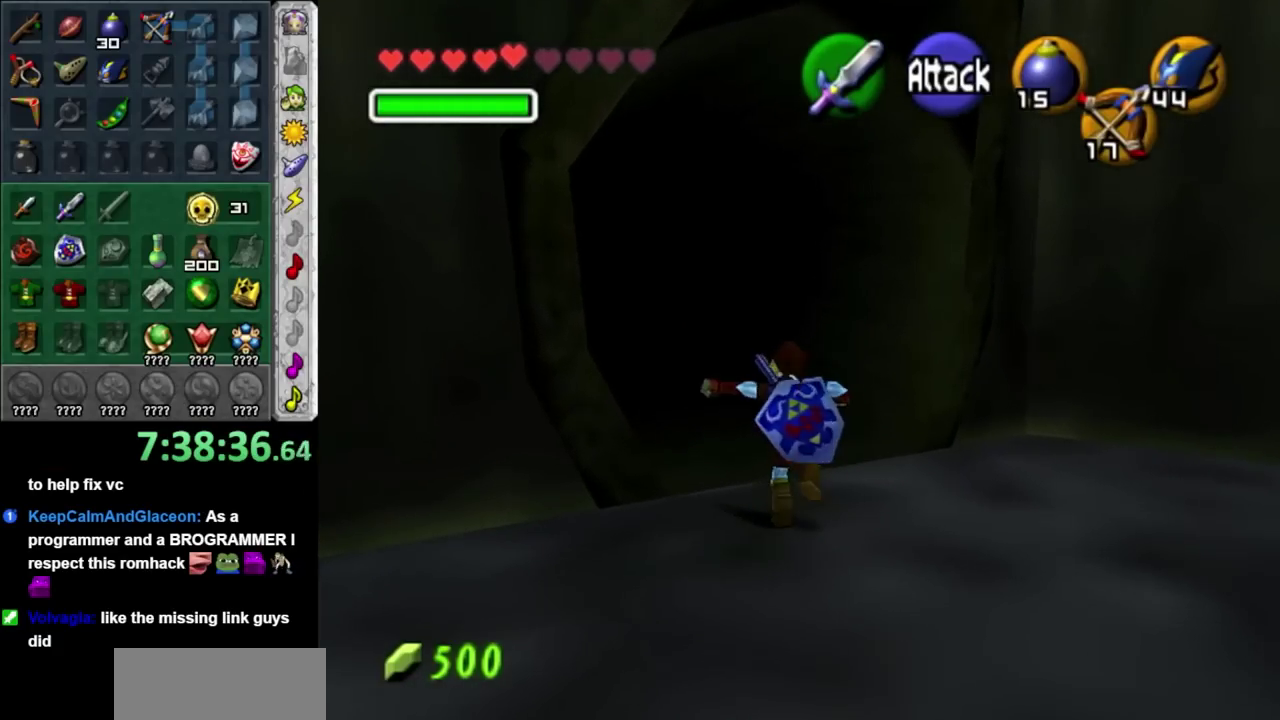
{"buttons": [], "left_stick": "up", "right_stick": "center", "events": []}
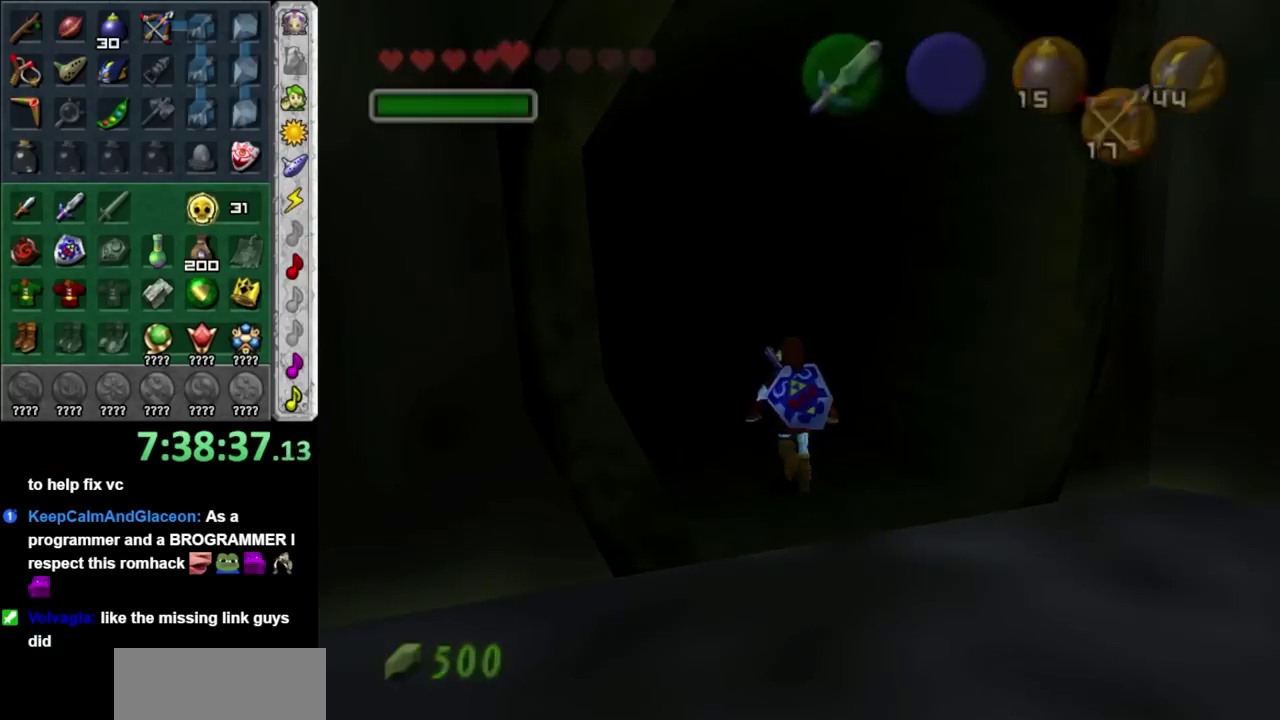
{"buttons": [], "left_stick": "center", "right_stick": "center", "events": [[483, "left_stick", "center"]]}
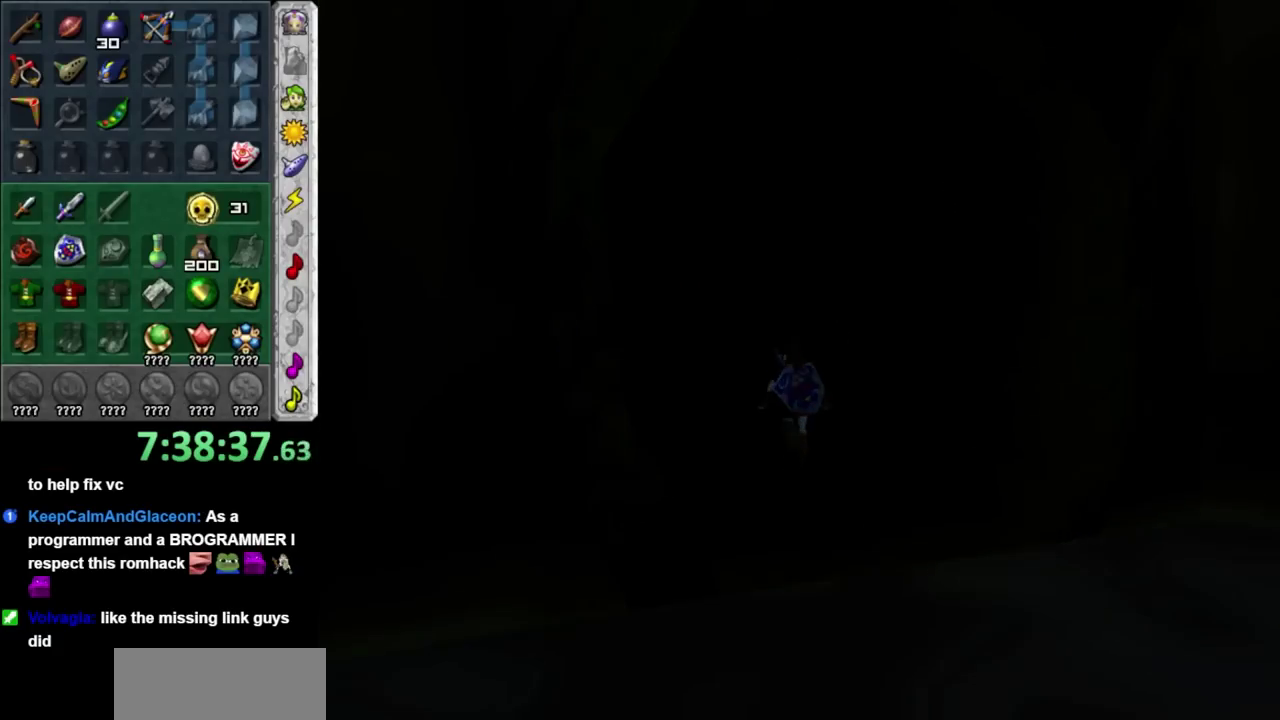
{"buttons": [], "left_stick": "up", "right_stick": "center", "events": [[283, "left_stick", "up"]]}
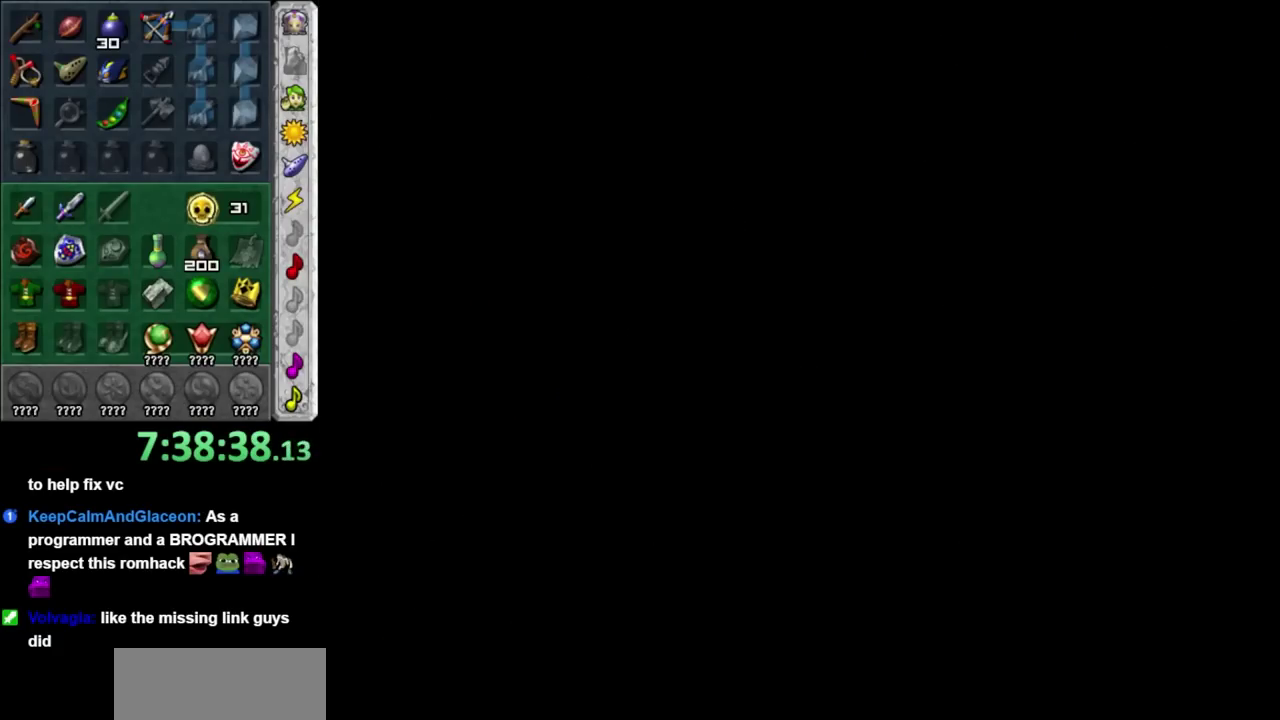
{"buttons": [], "left_stick": "center", "right_stick": "center", "events": [[483, "left_stick", "center"]]}
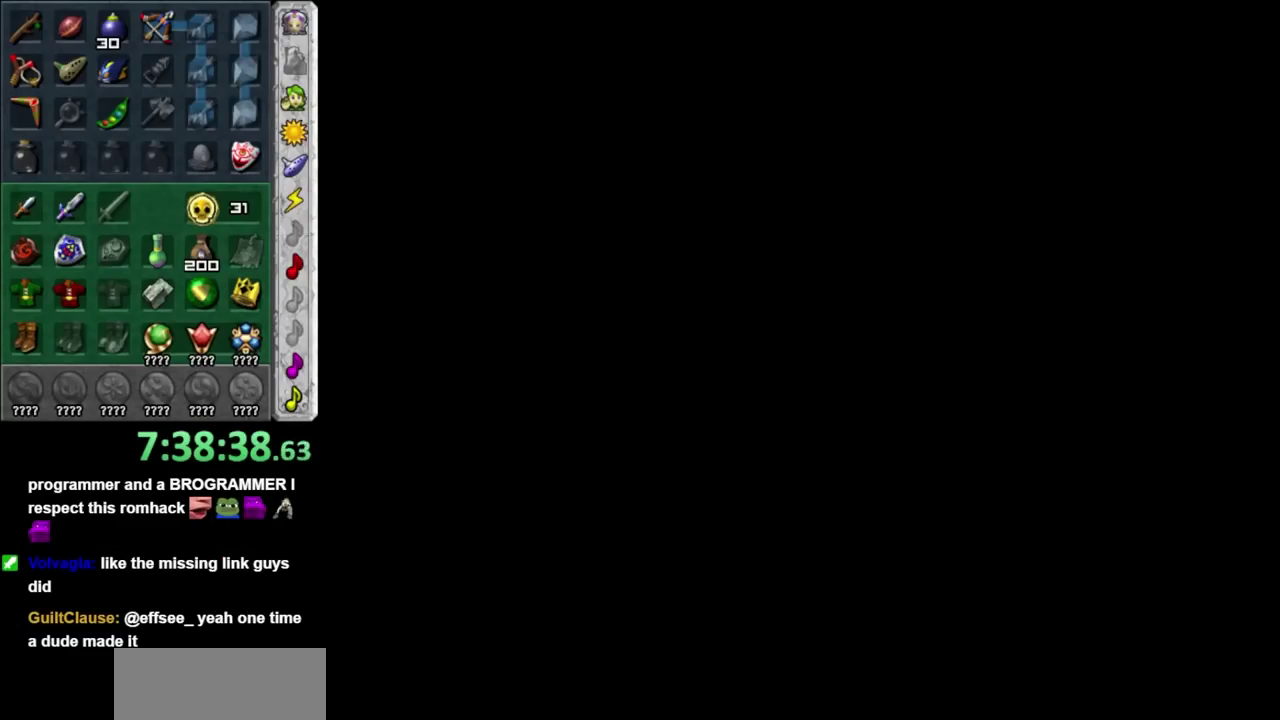
{"buttons": [], "left_stick": "center", "right_stick": "center", "events": []}
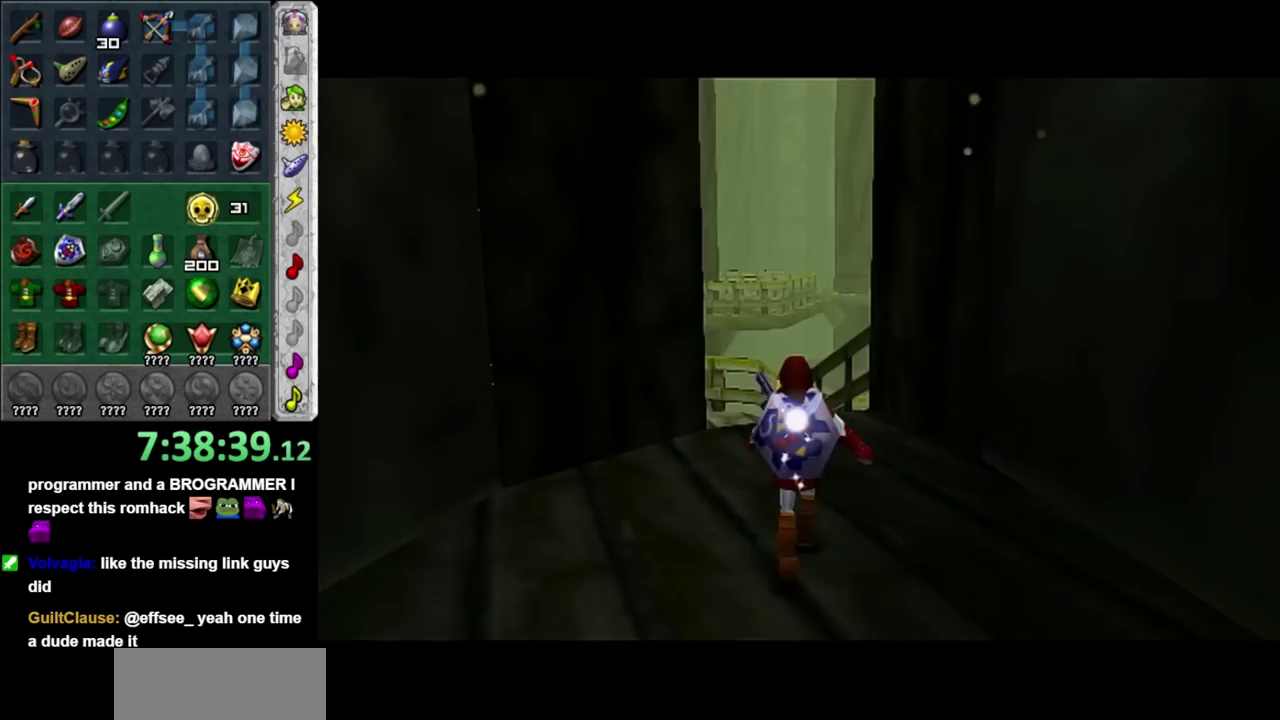
{"buttons": [], "left_stick": "up-right", "right_stick": "center", "events": [[283, "left_stick", "up"], [417, "left_stick", "up-right"]]}
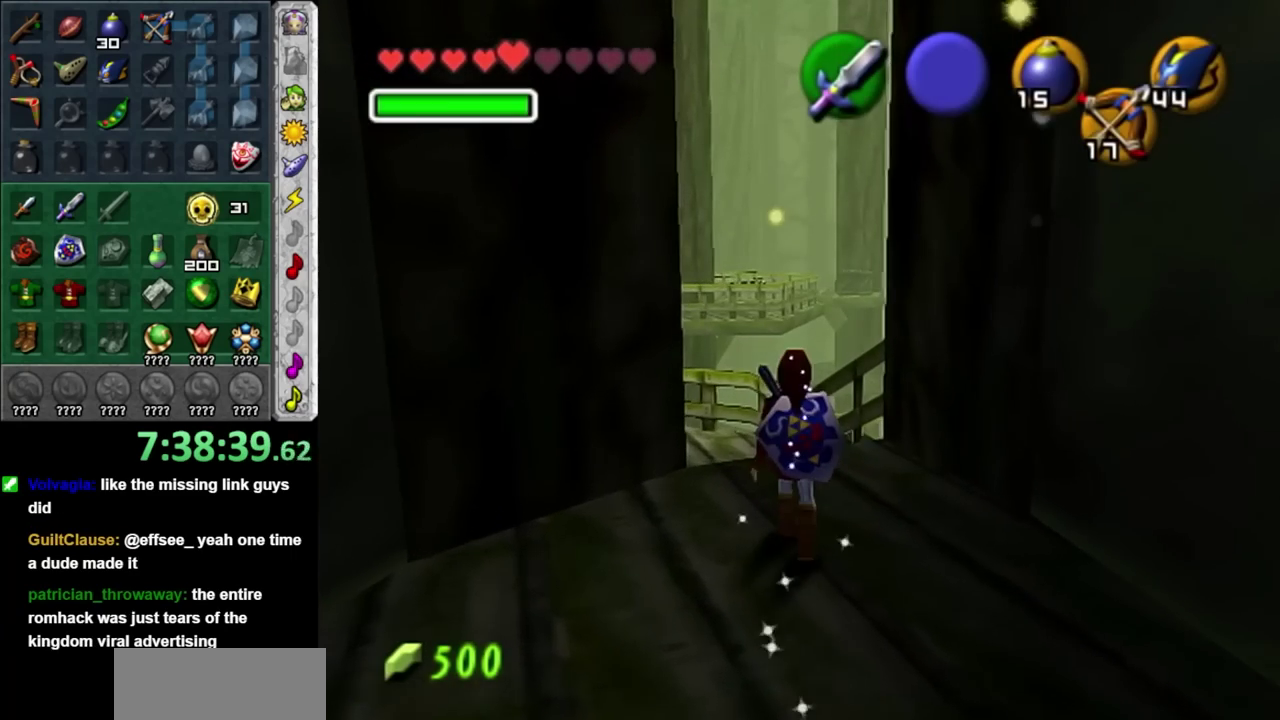
{"buttons": [], "left_stick": "up", "right_stick": "center", "events": [[33, "left_stick", "up"]]}
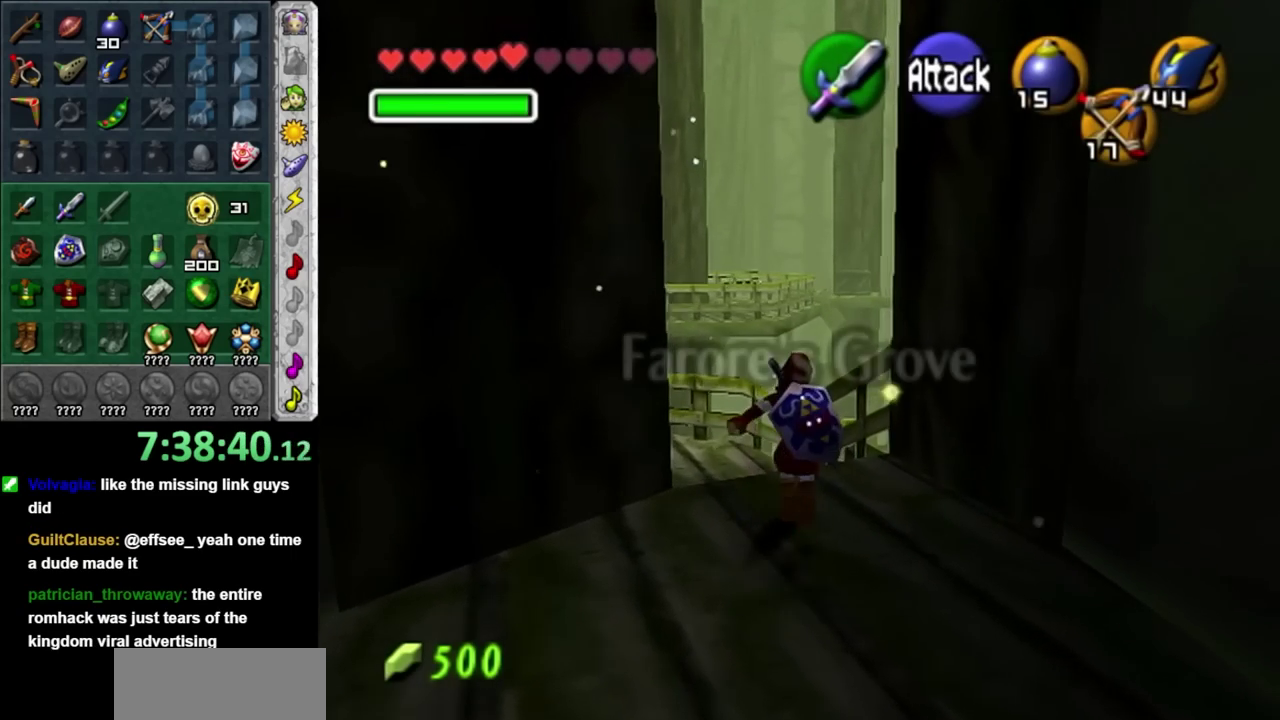
{"buttons": [], "left_stick": "up", "right_stick": "center", "events": [[133, "A", "down"], [283, "A", "up"]]}
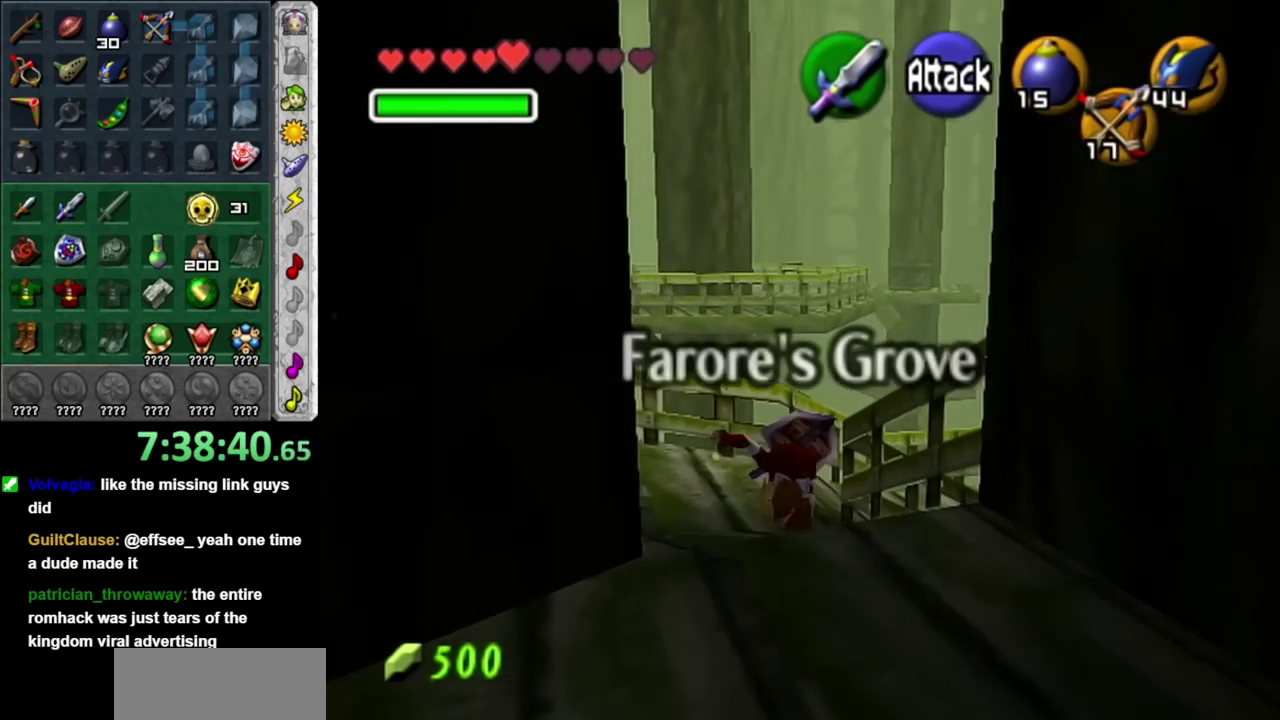
{"buttons": ["L1"], "left_stick": "center", "right_stick": "center", "events": [[233, "left_stick", "up-left"], [450, "L1", "down"], [450, "left_stick", "center"]]}
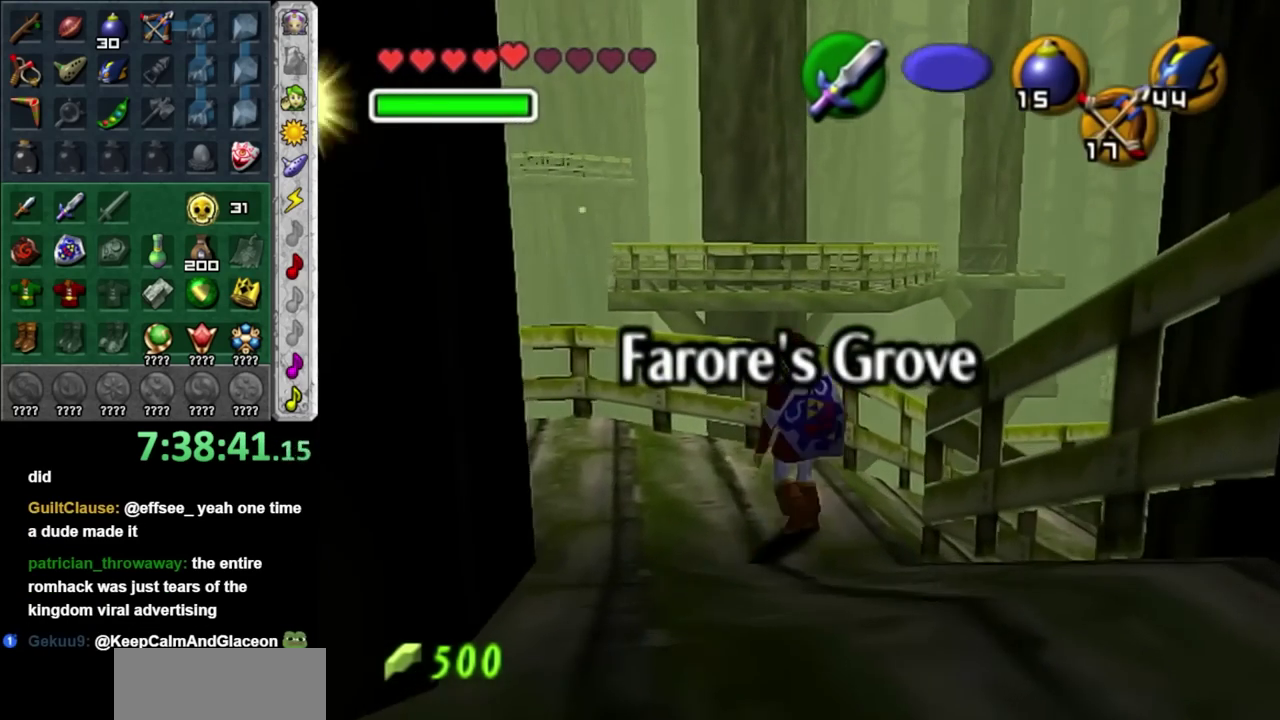
{"buttons": [], "left_stick": "up", "right_stick": "center", "events": [[200, "L1", "up"], [283, "left_stick", "up"]]}
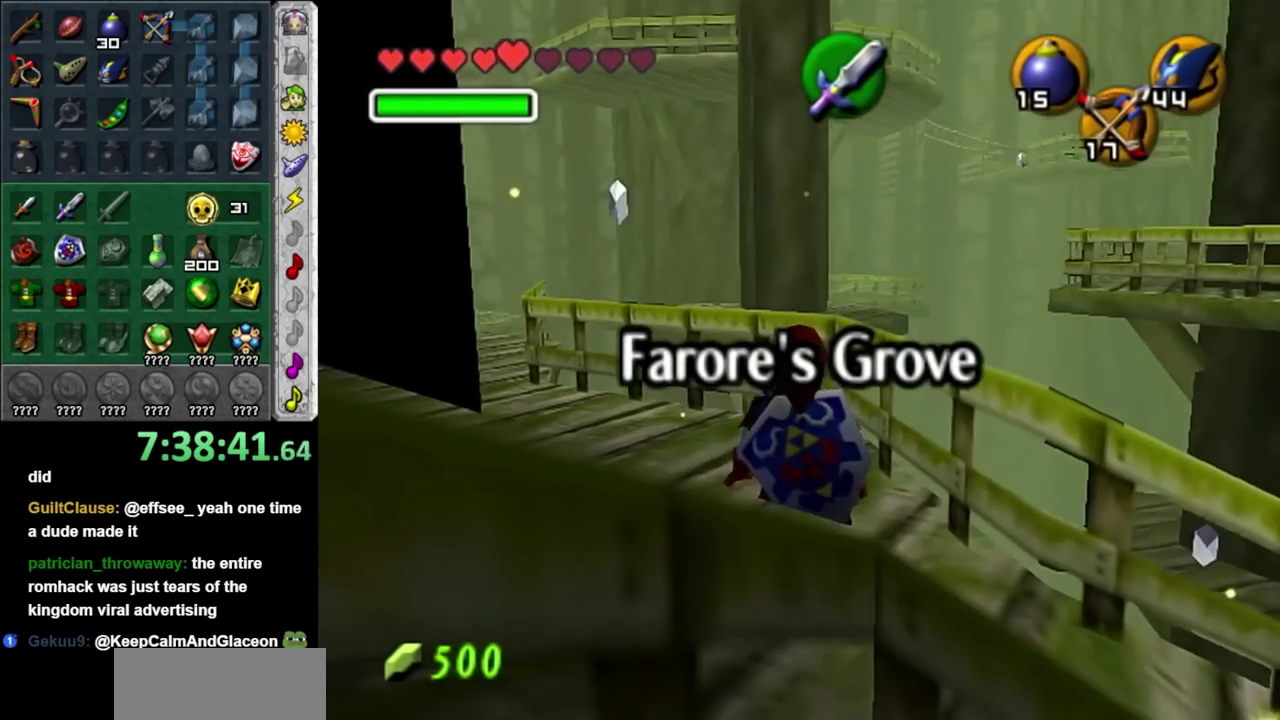
{"buttons": [], "left_stick": "up-left", "right_stick": "center", "events": [[17, "left_stick", "up-left"]]}
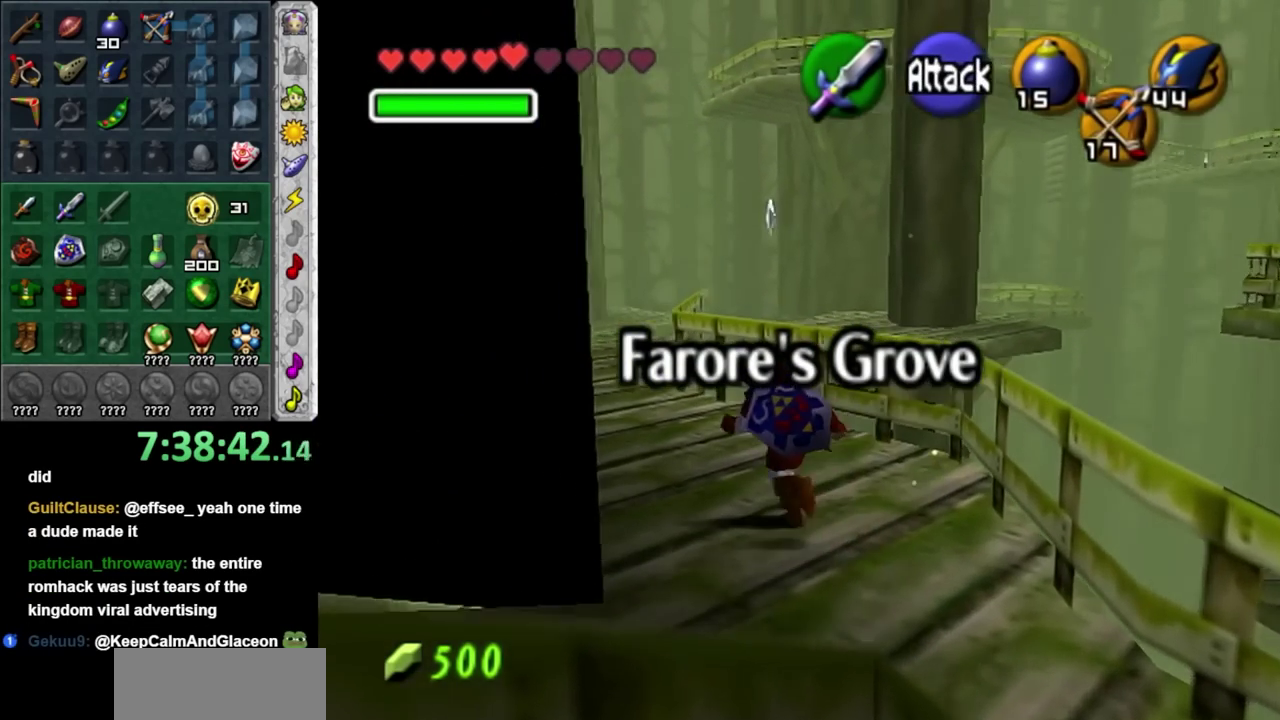
{"buttons": [], "left_stick": "down", "right_stick": "center", "events": [[67, "left_stick", "center"], [267, "left_stick", "down"]]}
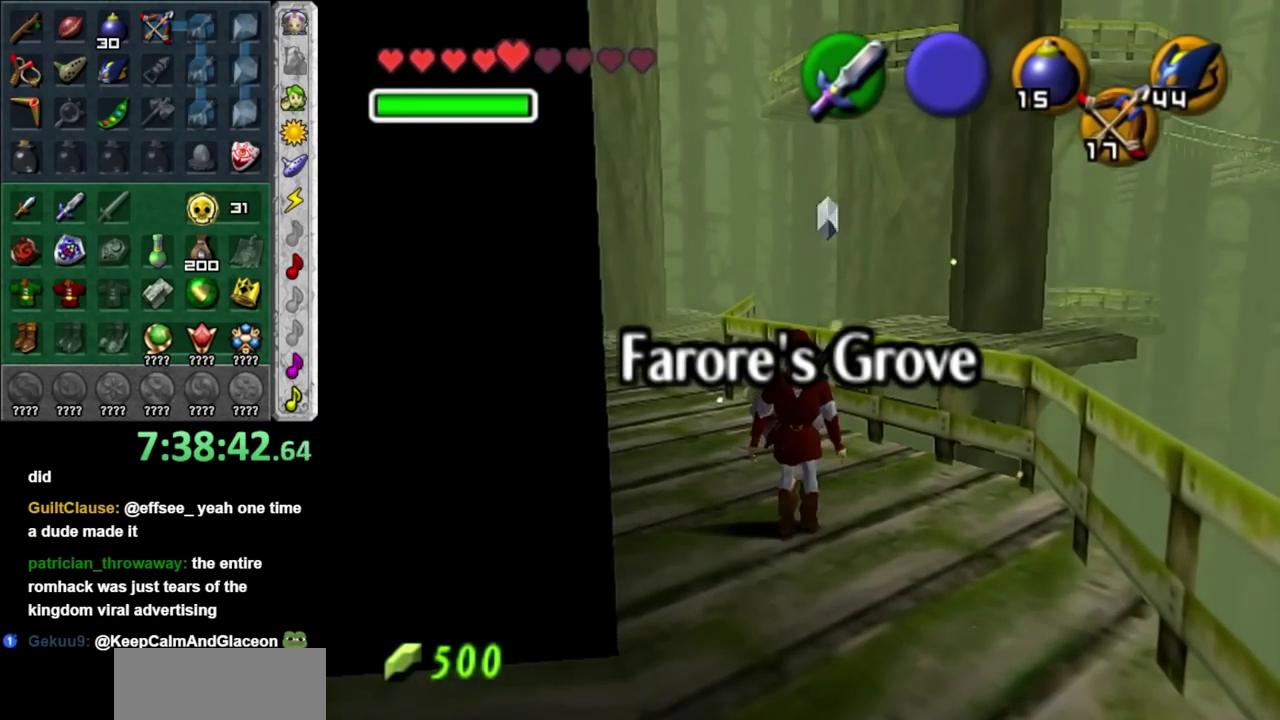
{"buttons": ["A"], "left_stick": "down-left", "right_stick": "center", "events": [[233, "left_stick", "down-left"], [383, "A", "down"]]}
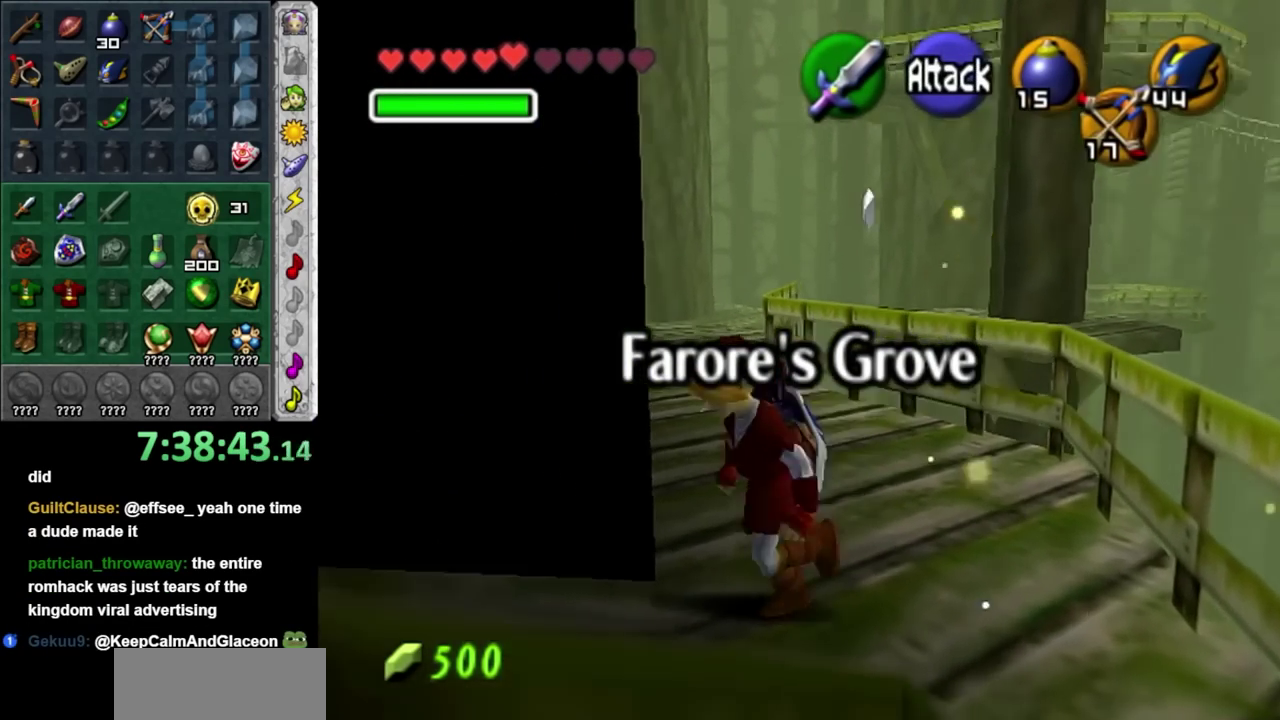
{"buttons": [], "left_stick": "up", "right_stick": "center", "events": [[33, "A", "up"], [67, "L1", "down"], [100, "left_stick", "up-left"], [167, "left_stick", "up"], [250, "L1", "up"]]}
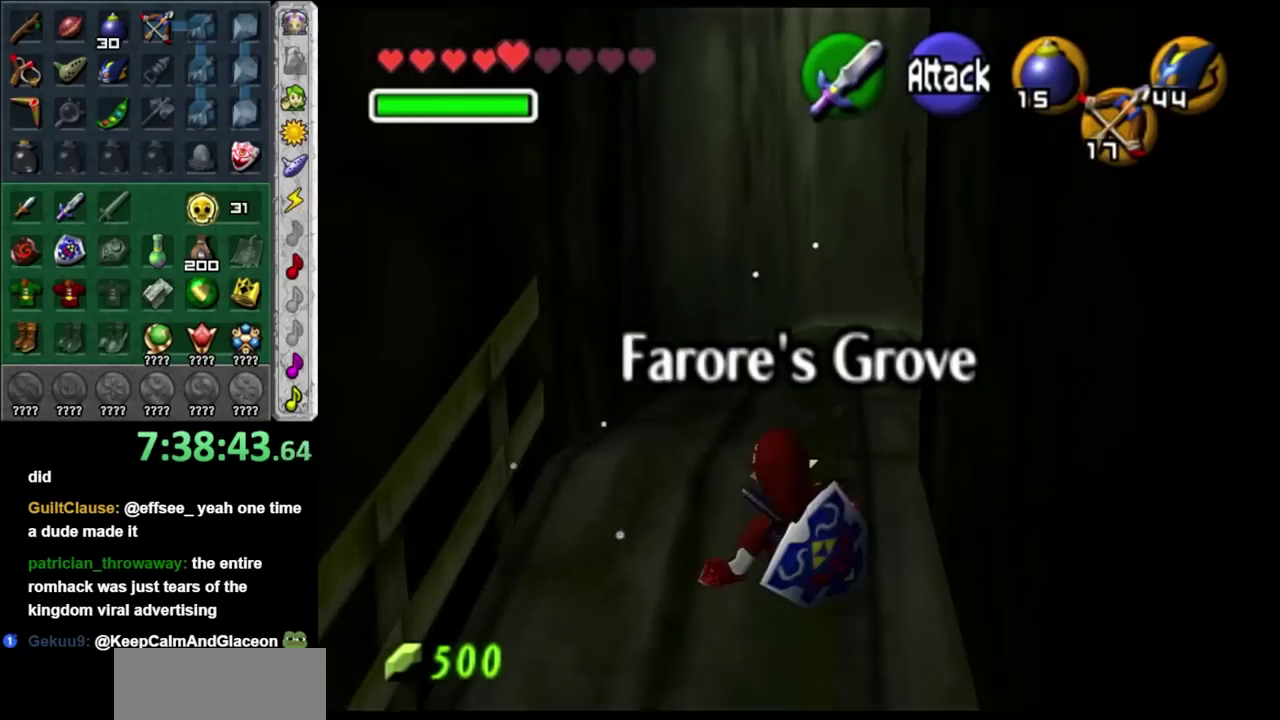
{"buttons": ["A"], "left_stick": "up-right", "right_stick": "center", "events": [[167, "left_stick", "up-right"], [383, "A", "down"]]}
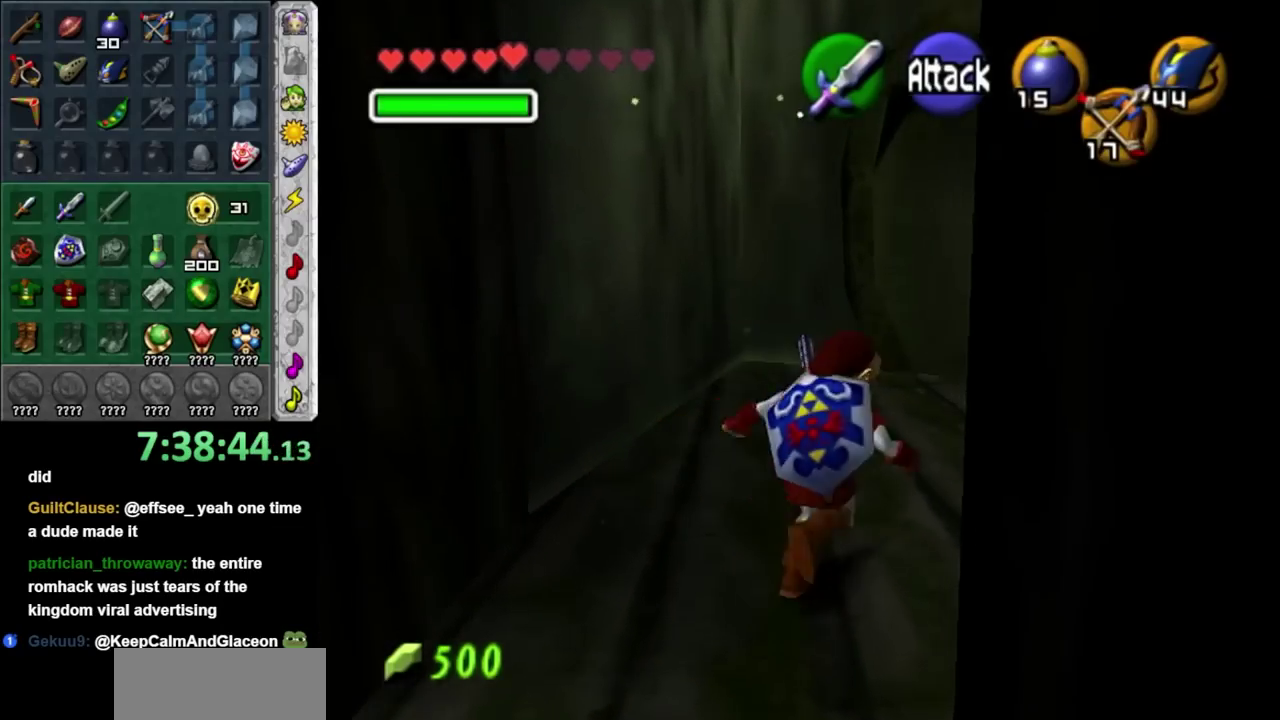
{"buttons": [], "left_stick": "up", "right_stick": "center", "events": [[33, "A", "up"], [317, "left_stick", "up"]]}
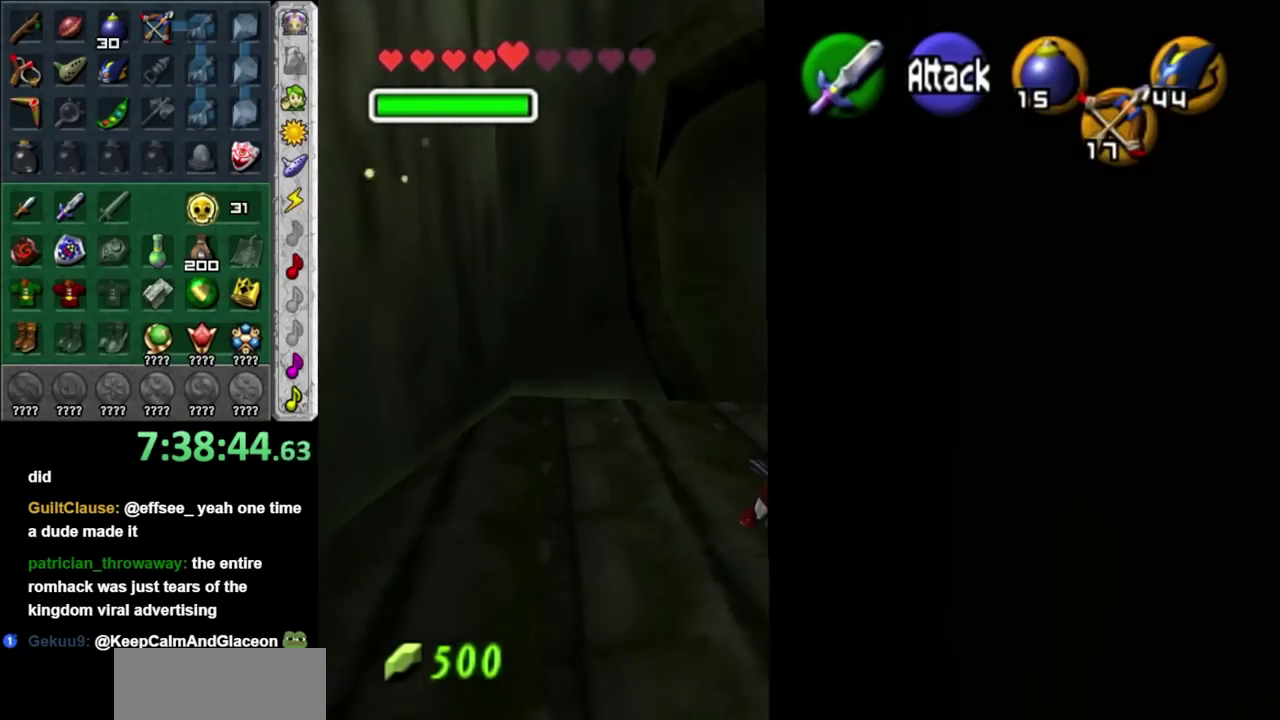
{"buttons": ["A"], "left_stick": "up", "right_stick": "center", "events": [[350, "A", "down"]]}
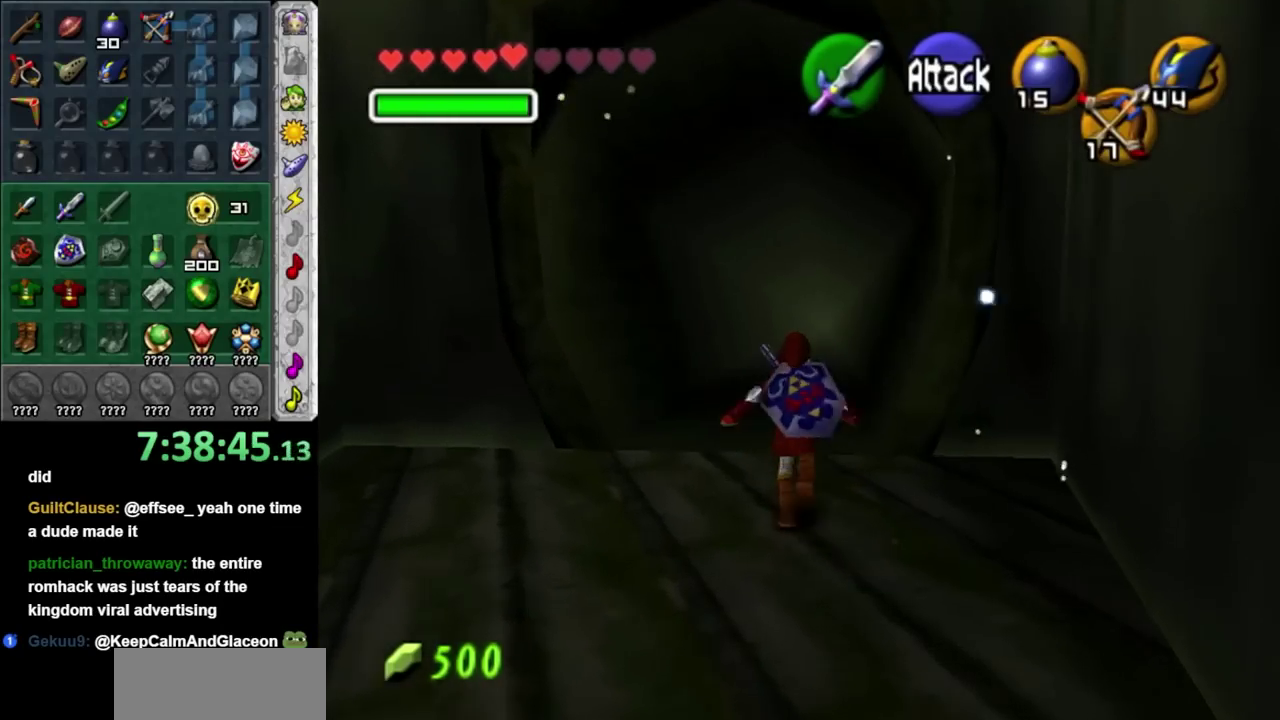
{"buttons": [], "left_stick": "up", "right_stick": "center", "events": [[33, "A", "up"]]}
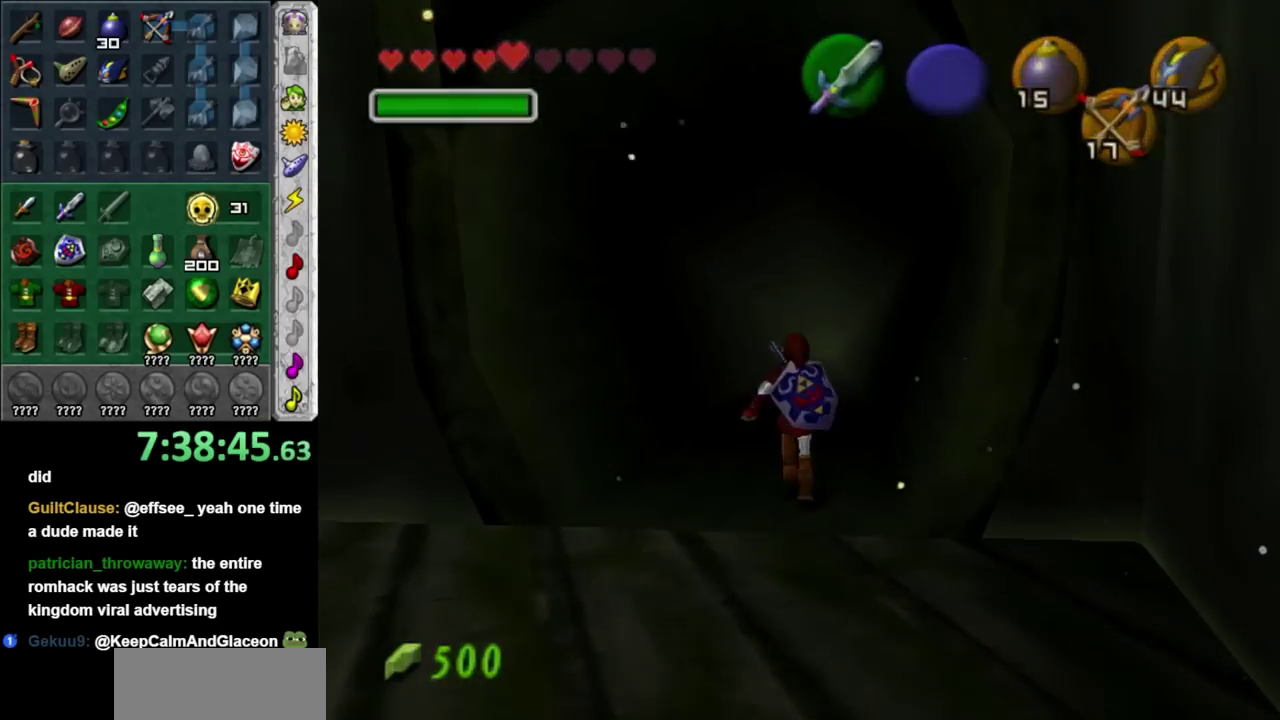
{"buttons": [], "left_stick": "up", "right_stick": "center", "events": []}
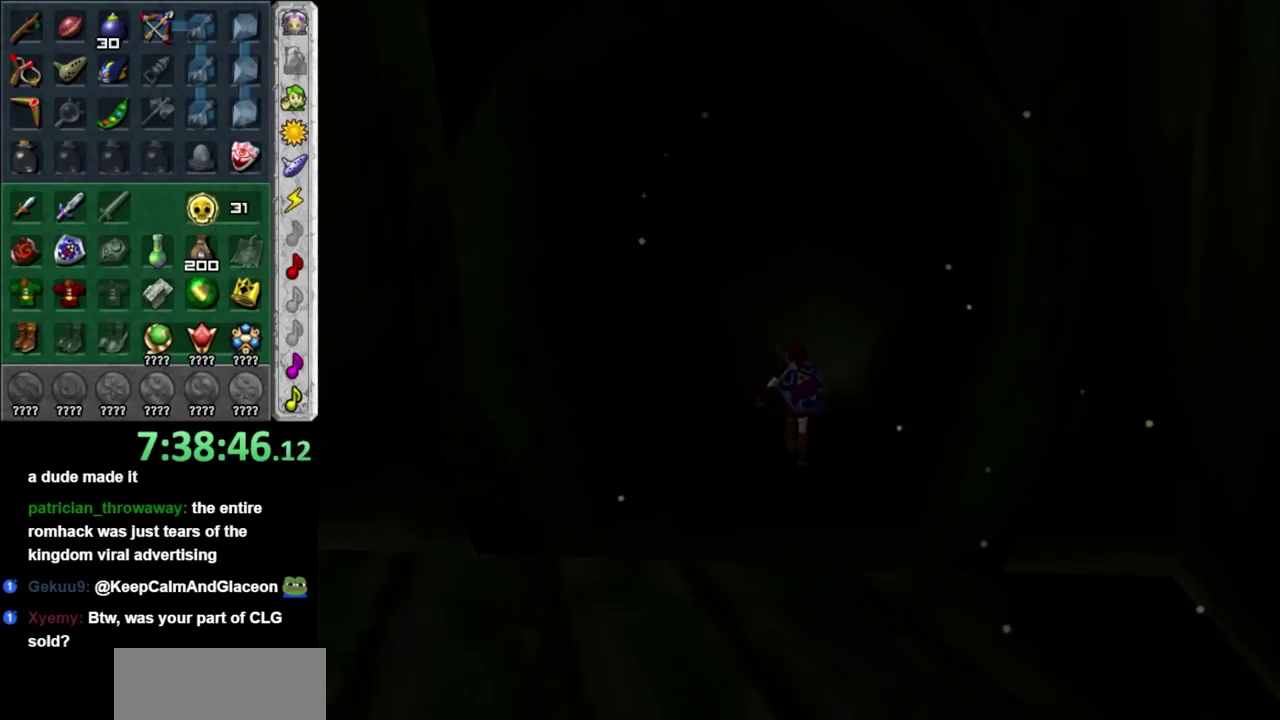
{"buttons": [], "left_stick": "center", "right_stick": "center", "events": [[200, "left_stick", "center"]]}
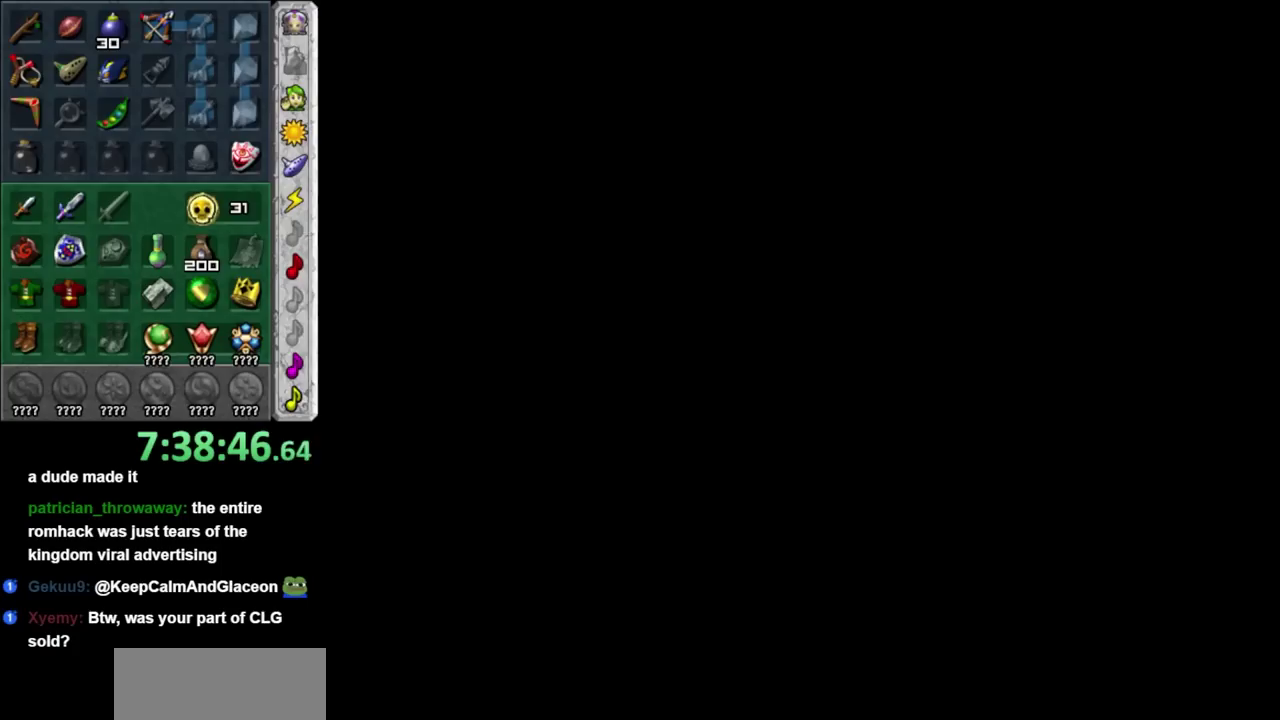
{"buttons": [], "left_stick": "up", "right_stick": "center", "events": [[33, "left_stick", "up"]]}